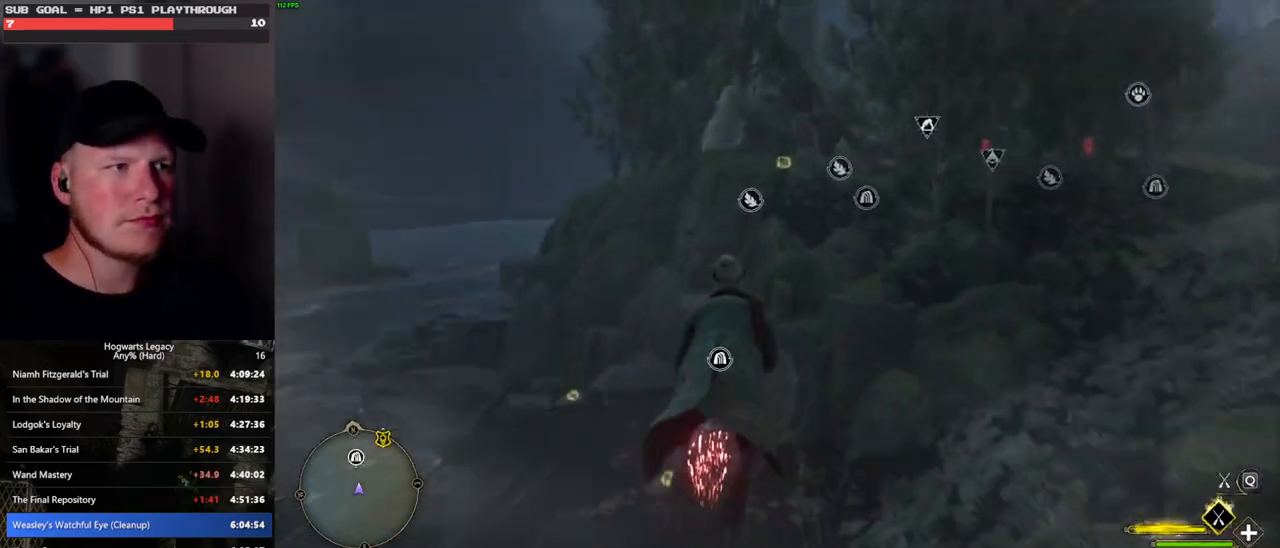
Gameplay with keyboard and mouse; each line is a JSON object with the keys and mouse buttons held at the frame after it. "events" lists presses ("down") and releases ("up") of ".", "/", "0", "1", "2", "3", "4", "5", "6", "7", "8", "9", "a", "alt_l", "alt_r", "b", "backslash", "backspace", "c", "caps_lock", "comma", "ctrl_l", "ctrl_r", "d", "e", "equals", "escape", "f", "f1", "f10", "f11", "f12", "f2", "f3", "f4", "f5", "f6", "f7", "f8", "f9", "g", "h", "i", "j", "k", "l", "lbracket", "m", "minus", "n", "o", "p", "q", "quote", "r", "rbracket", "return", "s", "semicolon", "shift_l", "shift_r", "space", "super", "t", "tab", "tilde", "u", "v", "w", "x", "y", "z", "mouse_left", "mouse_wheel", "mouse_right", "mouse_mb4" and "mouse_mb5" between this image and that frame as [ms after this image, input, new state], when the widget could be followed in between. "mouse_left", "mouse_wheel", "mouse_right", "mouse_mb4", "mouse_mb5" = the "left", "wheel", "right", "mb4", "mb5" buttons of the "mouse" list. No other keys are recorded. "wheel" means that the mouse wheel is clicked or scrolled. Mouse movement is not recorded.
{"keys": ["space", "w"], "mouse": ["left"], "events": [[317, "space", "down"]]}
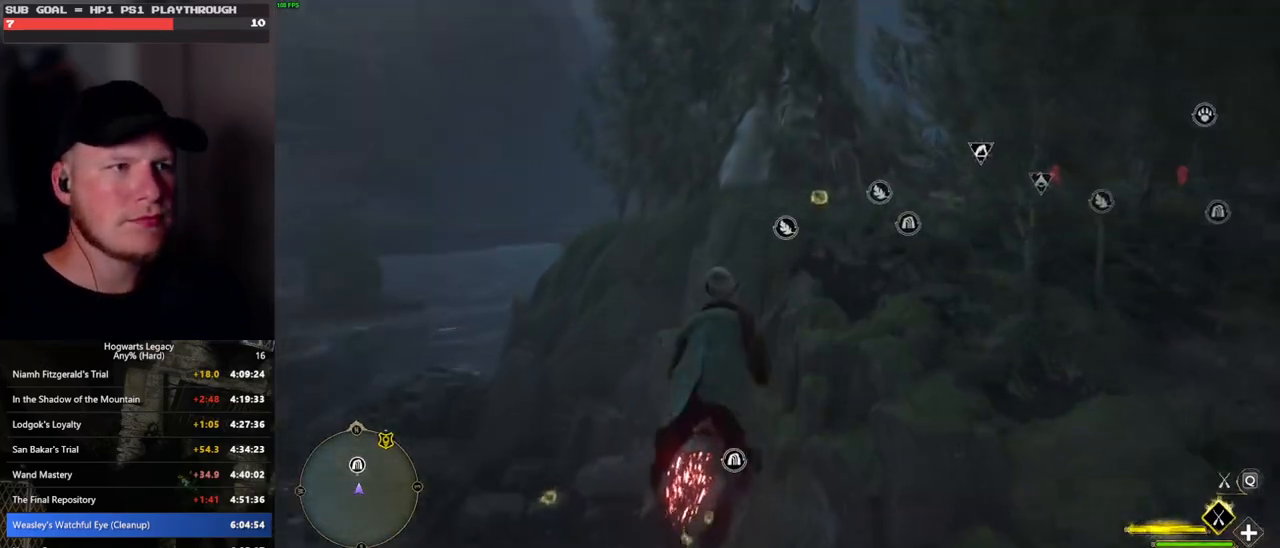
{"keys": ["w"], "mouse": ["left"], "events": [[383, "space", "up"]]}
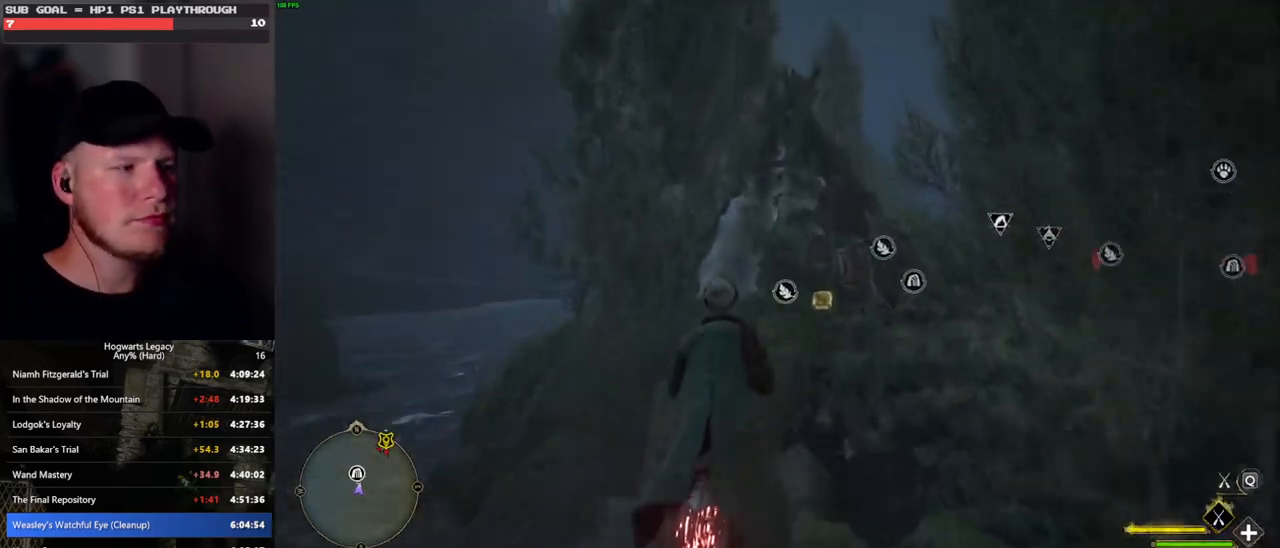
{"keys": ["w"], "mouse": ["left"], "events": [[333, "space", "down"], [417, "space", "up"]]}
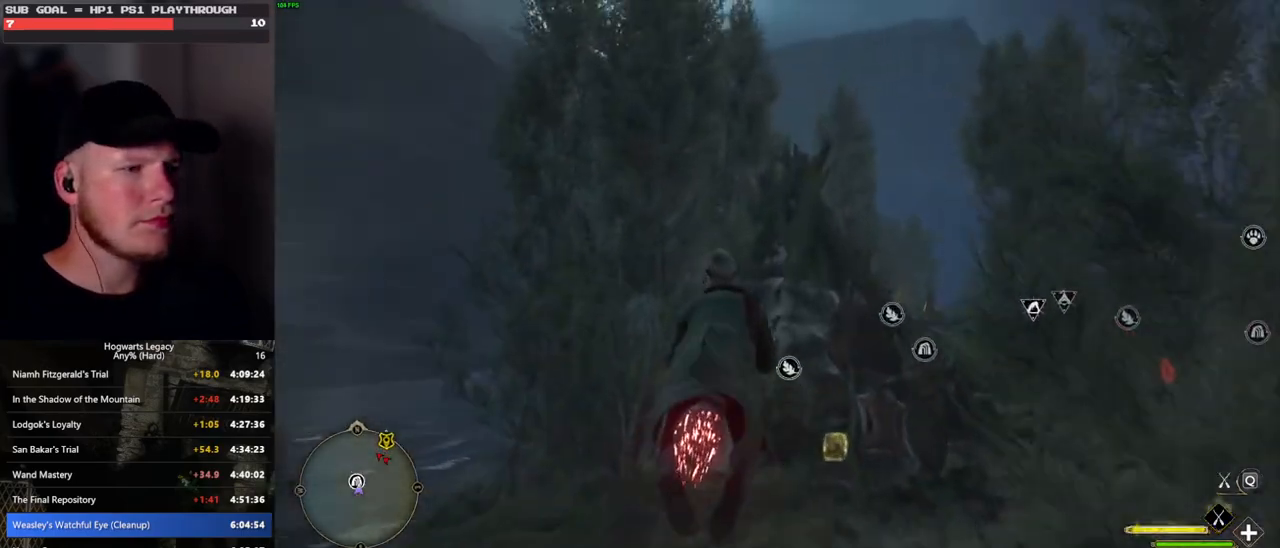
{"keys": ["w"], "mouse": ["left"], "events": [[33, "space", "down"], [200, "space", "up"], [350, "space", "down"], [483, "space", "up"]]}
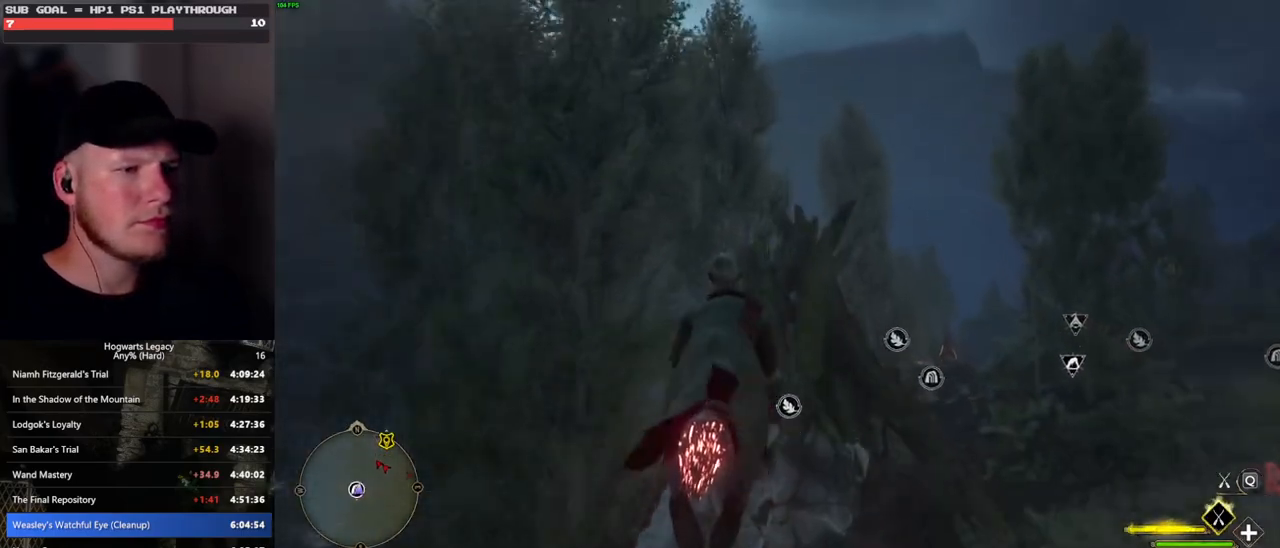
{"keys": ["w"], "mouse": ["left"], "events": [[67, "space", "down"], [200, "space", "up"]]}
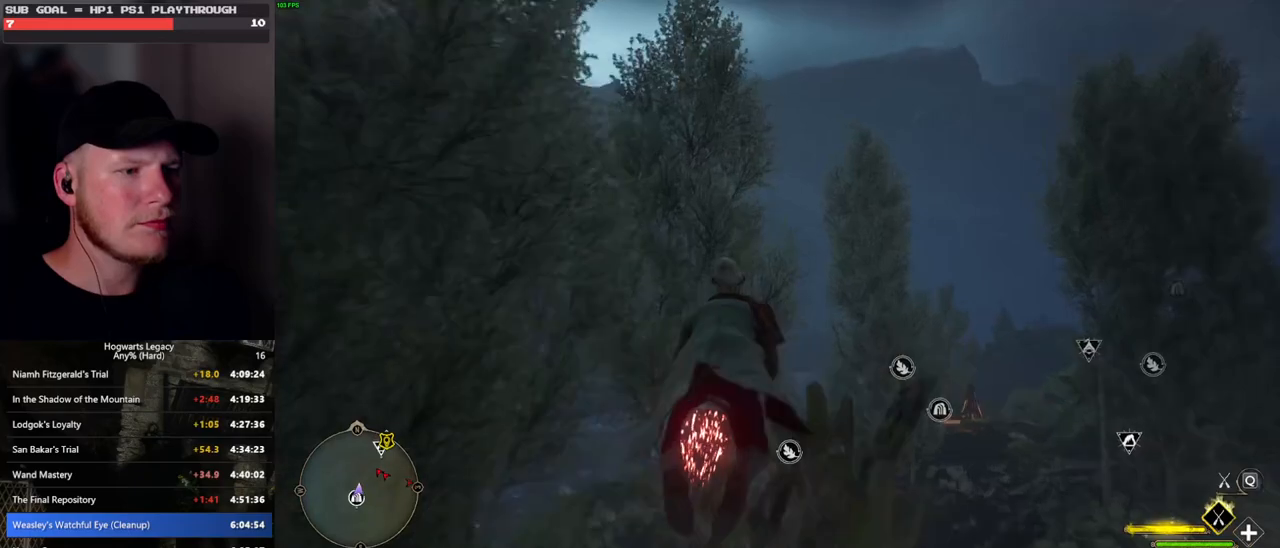
{"keys": ["ctrl_l", "w"], "mouse": ["left"], "events": [[283, "ctrl_l", "down"]]}
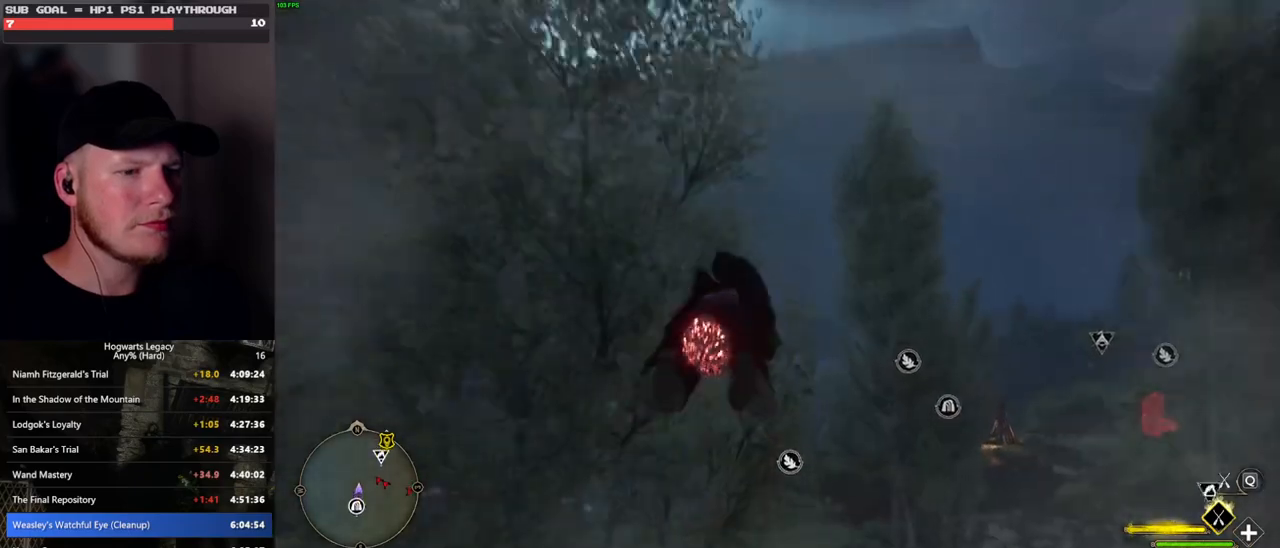
{"keys": ["d", "w"], "mouse": ["left"], "events": [[50, "ctrl_l", "up"], [333, "d", "down"]]}
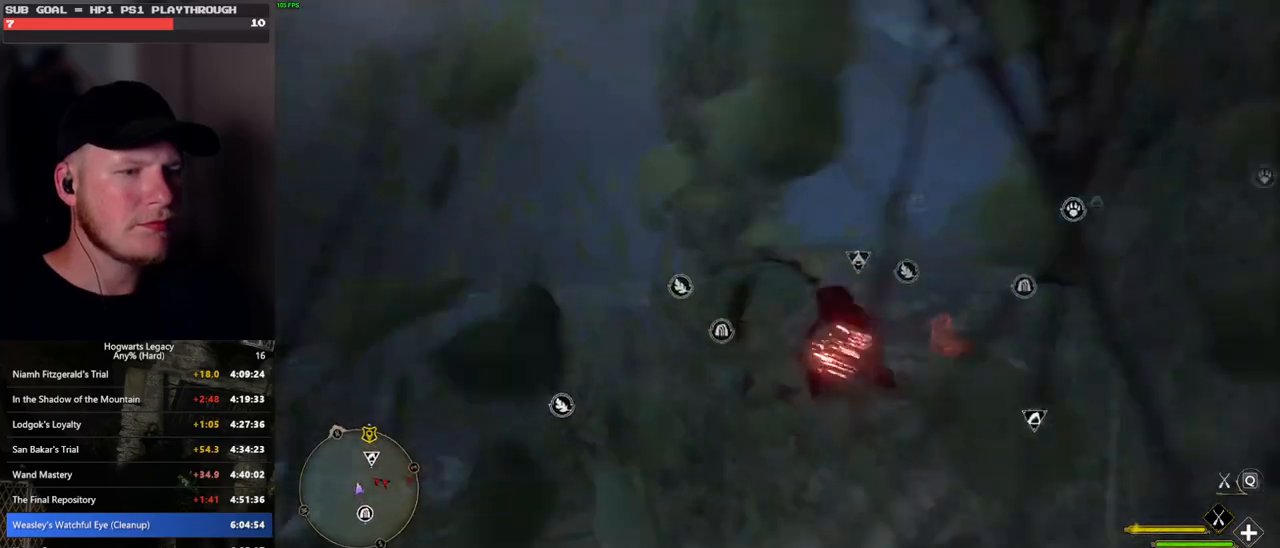
{"keys": ["d", "w"], "mouse": ["left"], "events": [[33, "d", "up"], [450, "d", "down"]]}
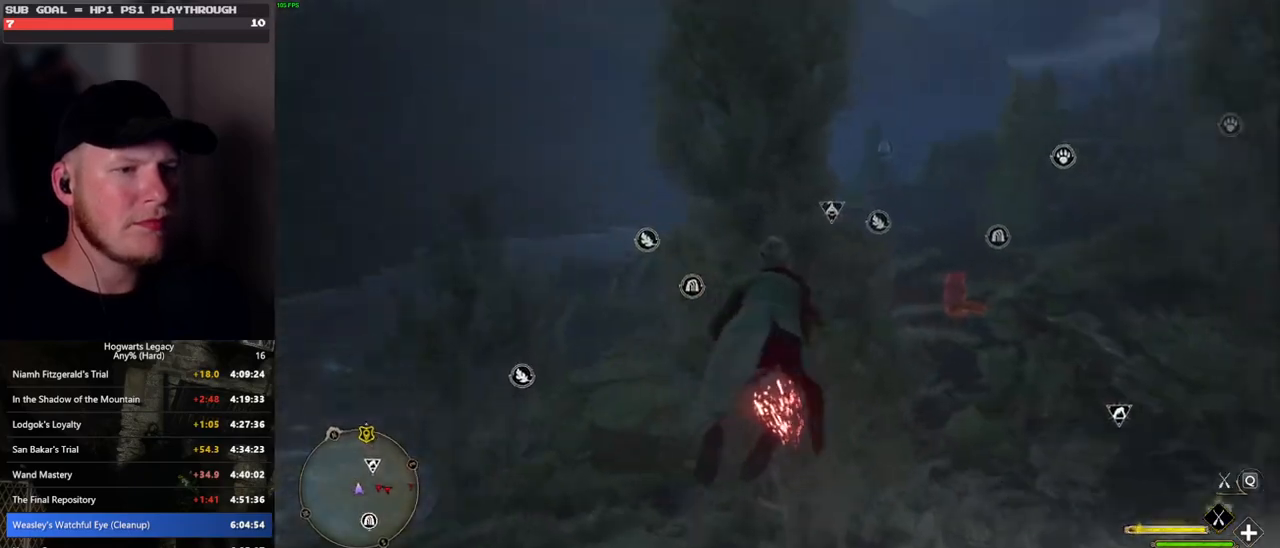
{"keys": ["w"], "mouse": ["left"], "events": [[133, "d", "up"]]}
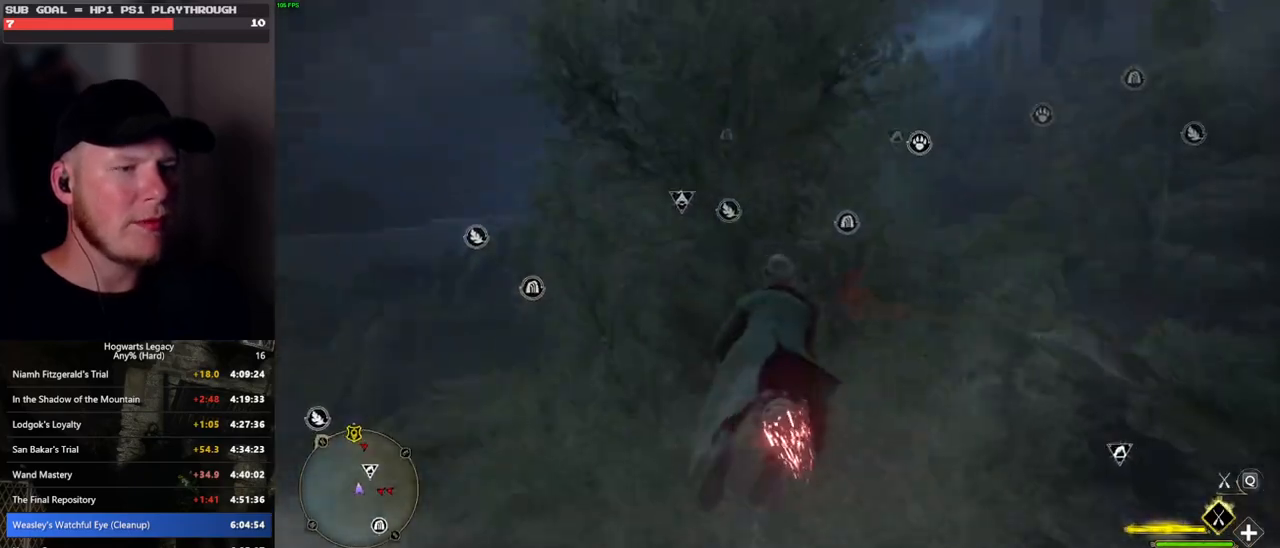
{"keys": ["w"], "mouse": ["left"], "events": [[250, "ctrl_l", "down"], [417, "ctrl_l", "up"]]}
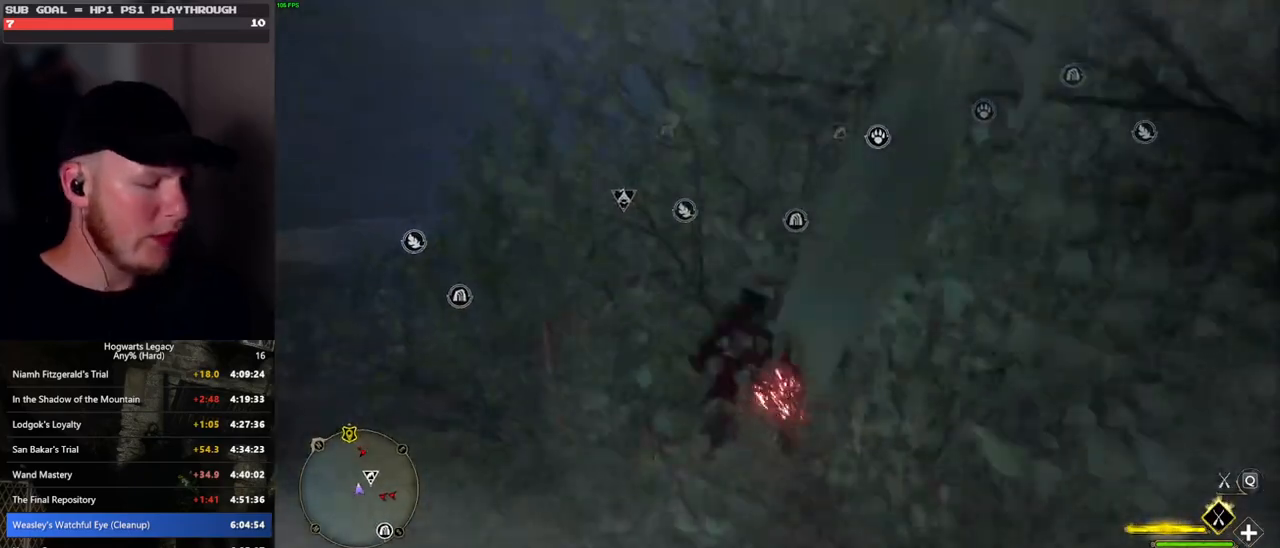
{"keys": ["w"], "mouse": ["left"], "events": []}
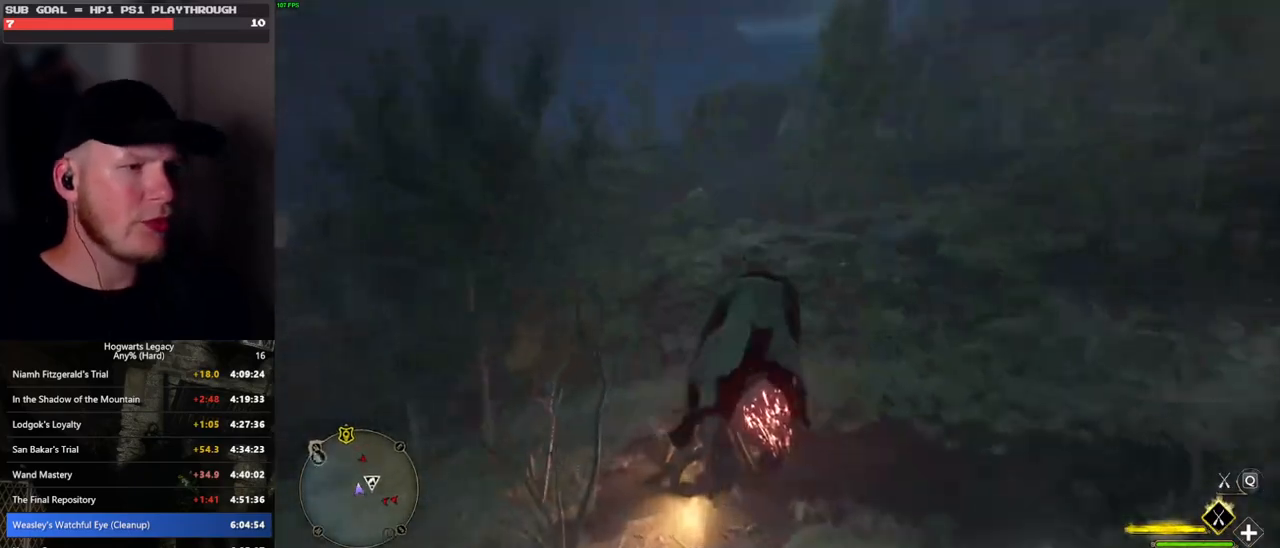
{"keys": ["ctrl_l", "w"], "mouse": ["left"], "events": [[100, "ctrl_l", "down"]]}
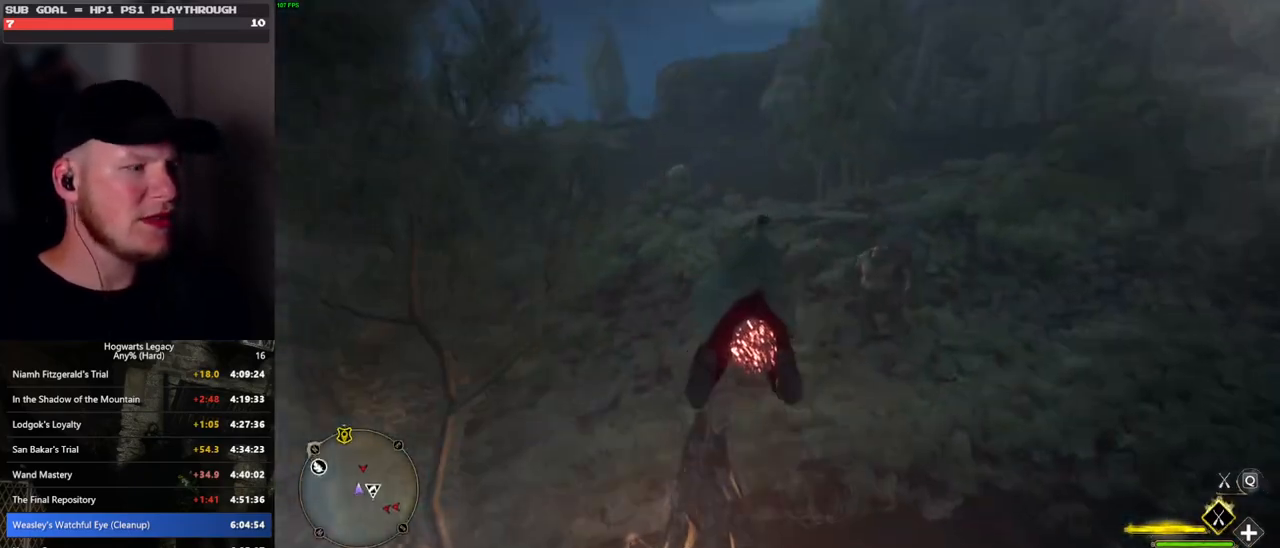
{"keys": ["ctrl_l", "w"], "mouse": [], "events": [[450, "mouse_left", "up"]]}
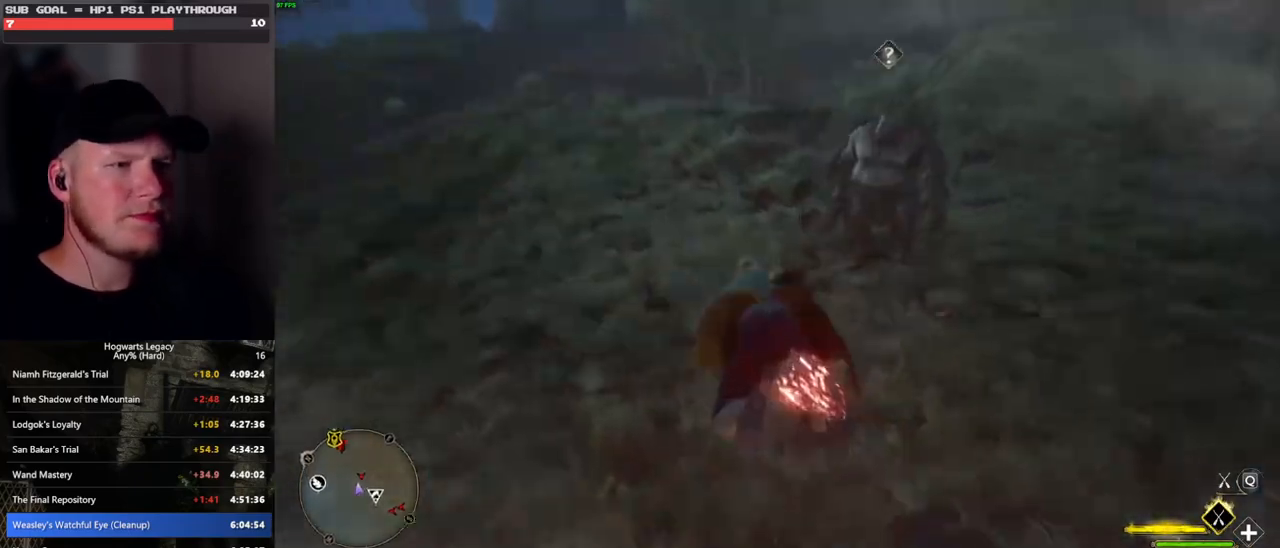
{"keys": ["w"], "mouse": [], "events": [[117, "b", "down"], [333, "b", "up"], [367, "ctrl_l", "up"]]}
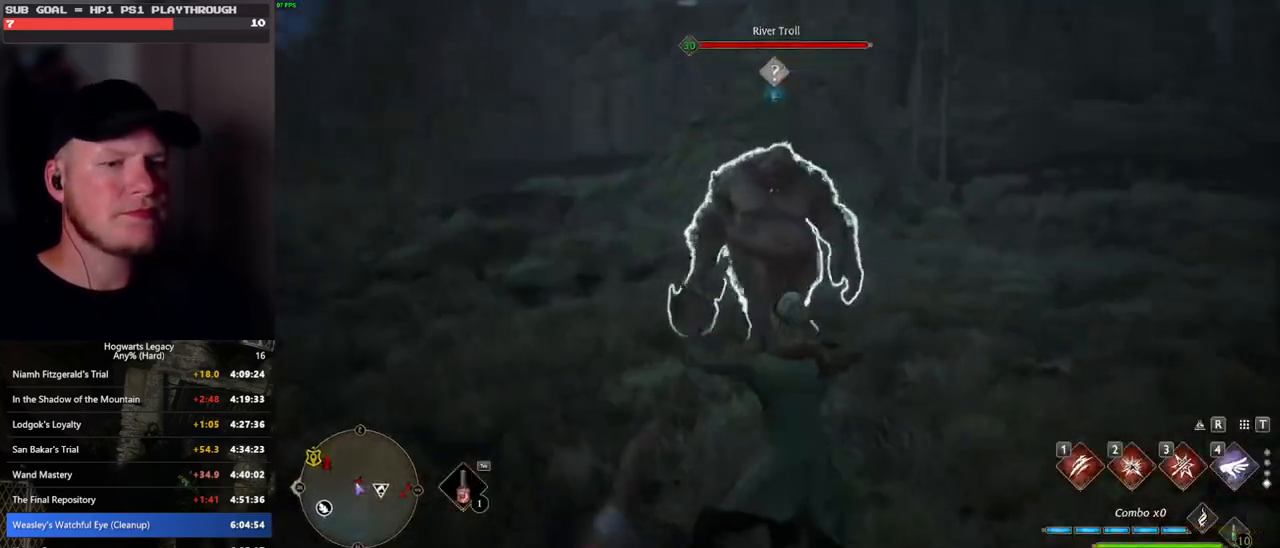
{"keys": ["w"], "mouse": [], "events": [[233, "mouse_wheel", "down"], [383, "mouse_wheel", "up"]]}
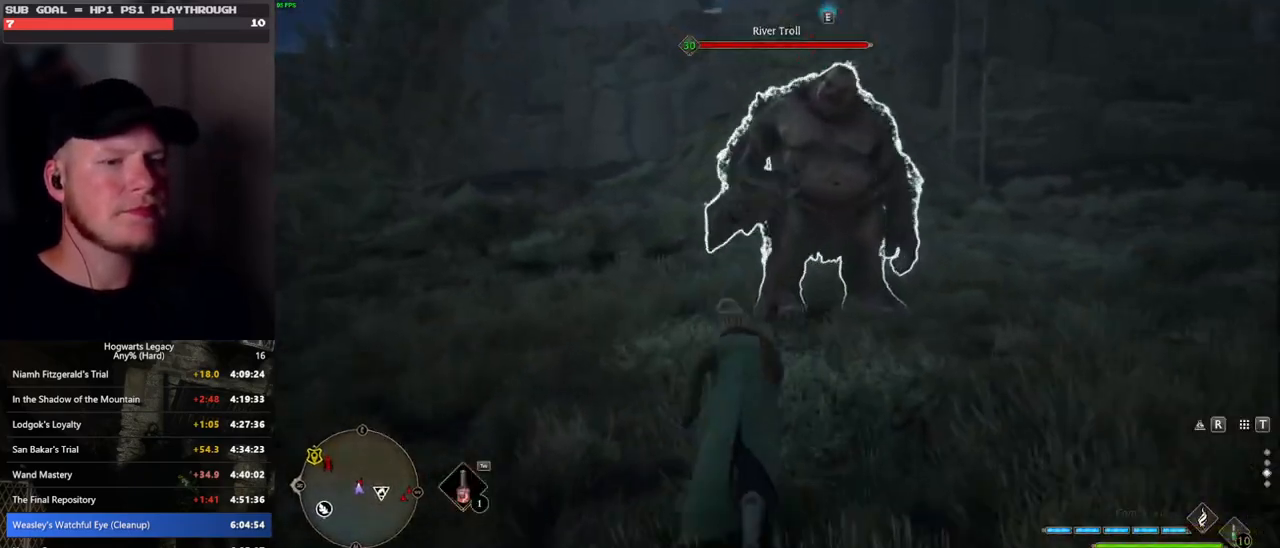
{"keys": [], "mouse": [], "events": [[133, "mouse_wheel", "down"], [250, "mouse_wheel", "up"], [300, "w", "up"]]}
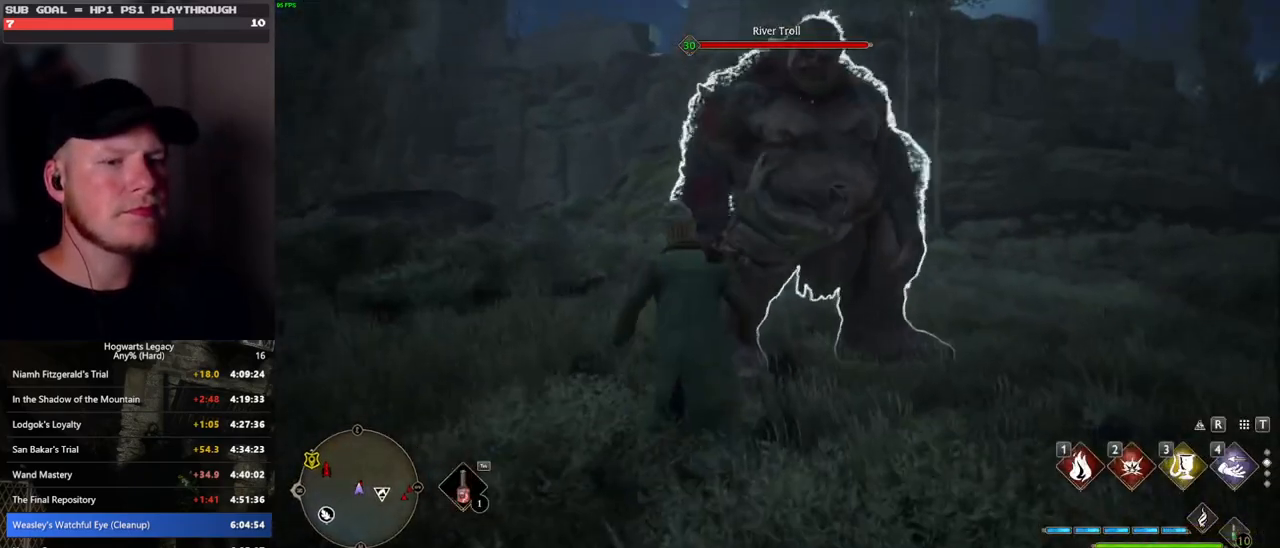
{"keys": [], "mouse": [], "events": []}
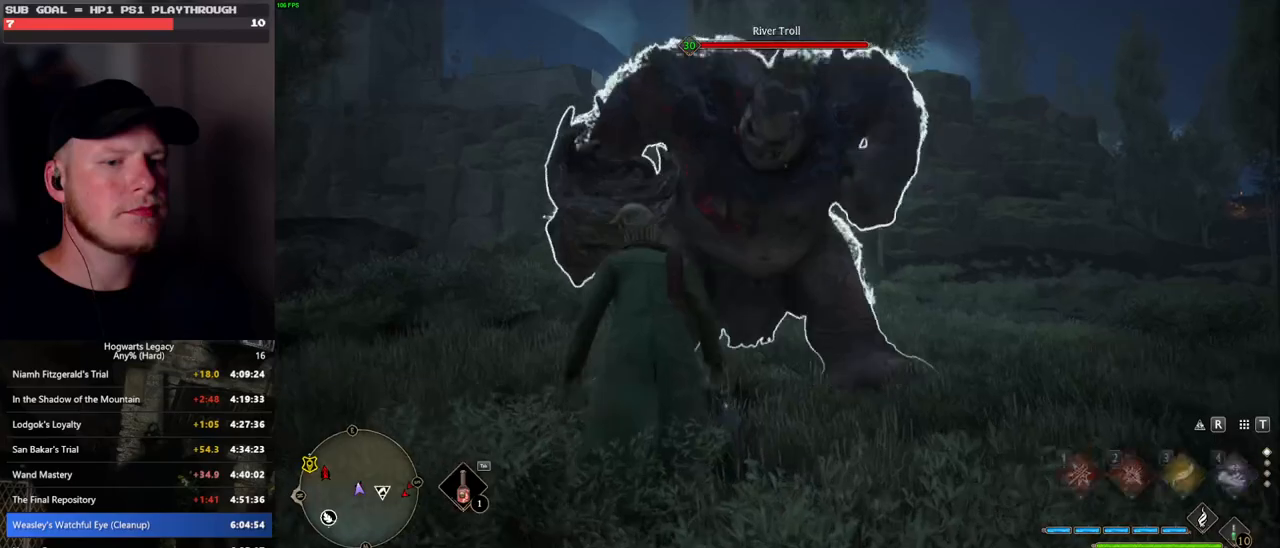
{"keys": [], "mouse": [], "events": [[100, "1", "down"], [267, "1", "up"]]}
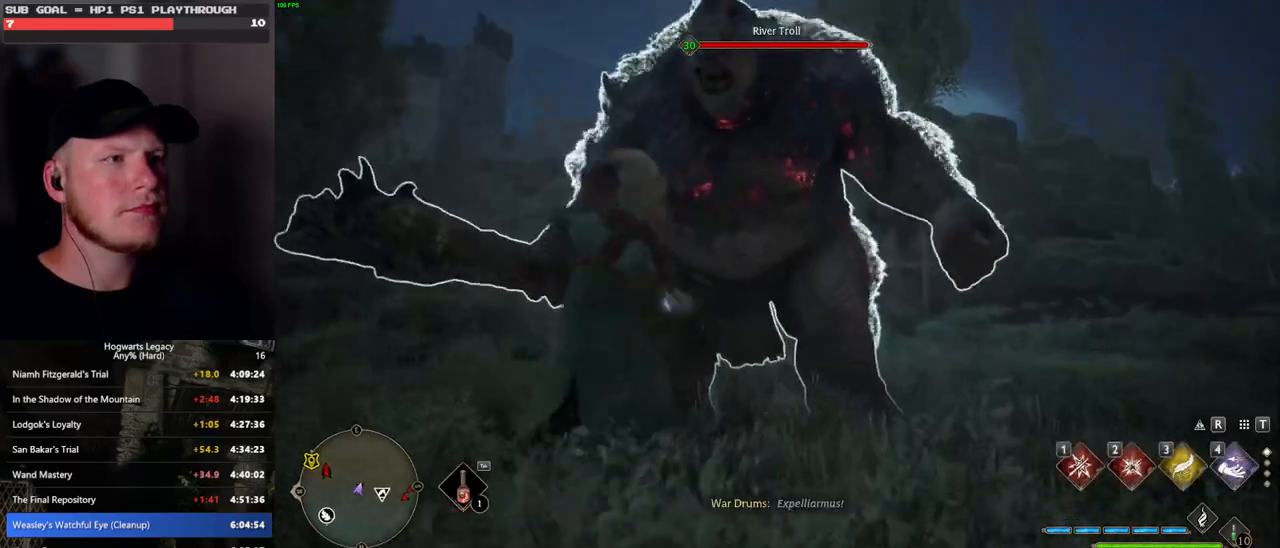
{"keys": [], "mouse": [], "events": [[350, "e", "down"], [417, "e", "up"]]}
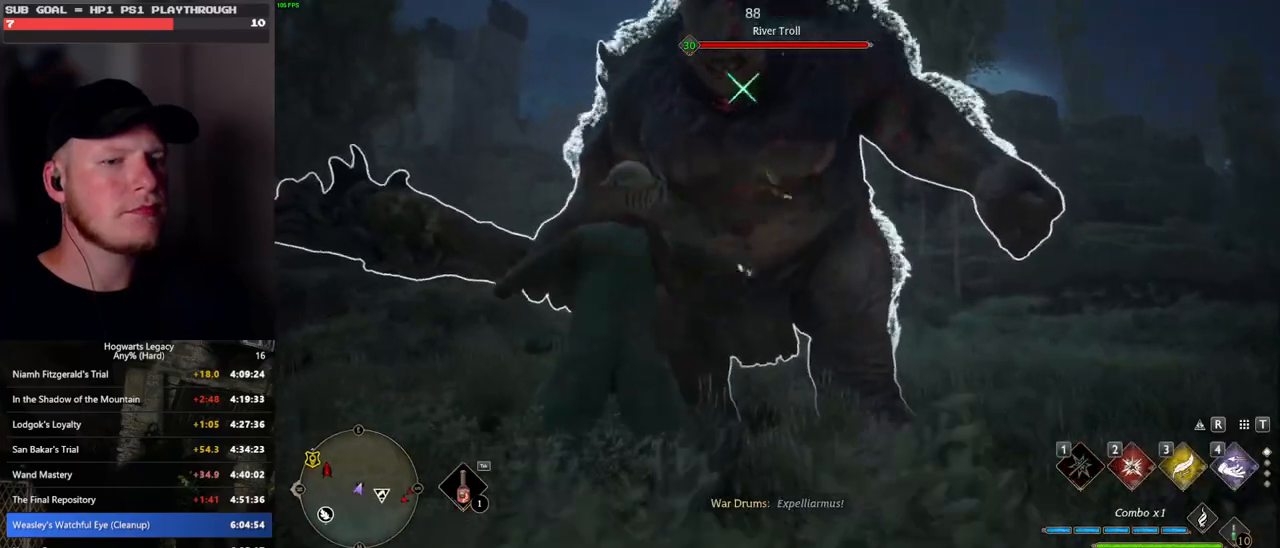
{"keys": [], "mouse": [], "events": [[17, "e", "down"], [100, "e", "up"]]}
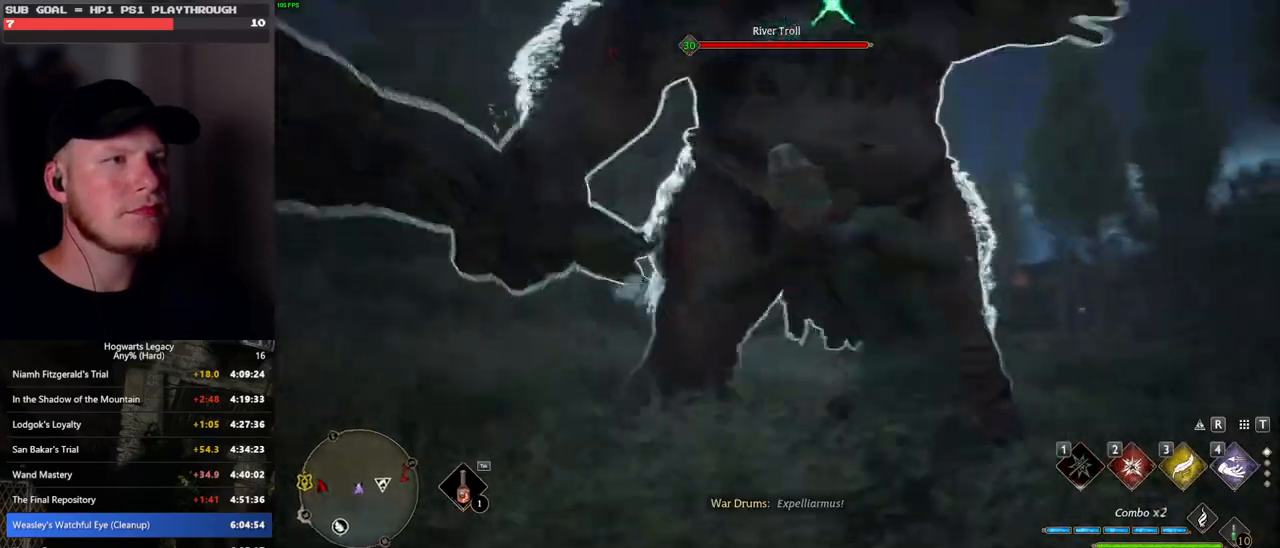
{"keys": [], "mouse": [], "events": []}
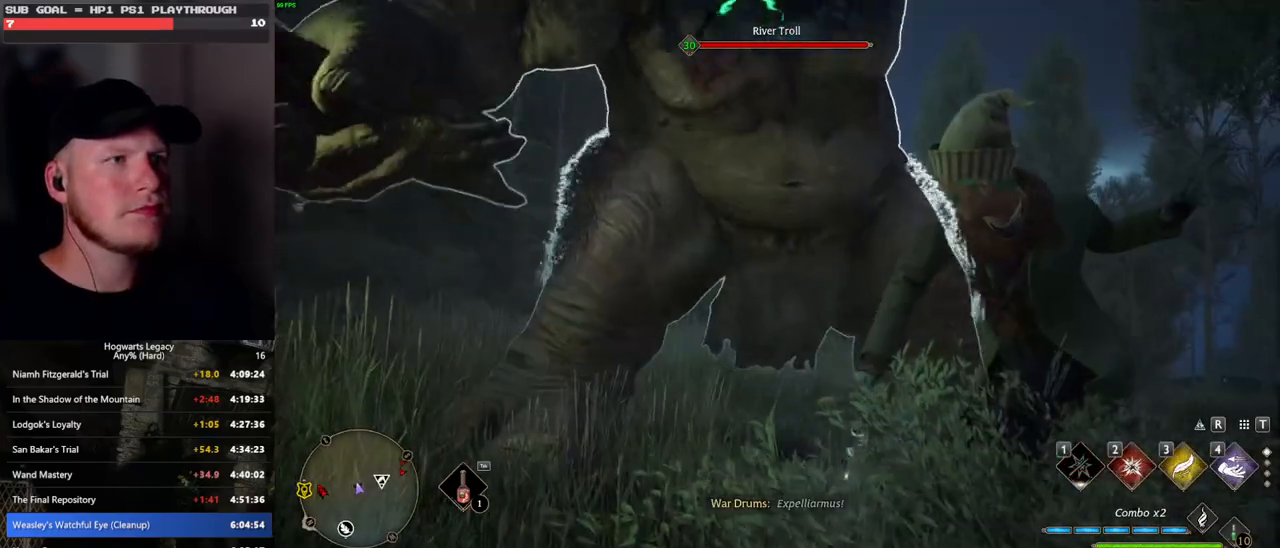
{"keys": [], "mouse": [], "events": []}
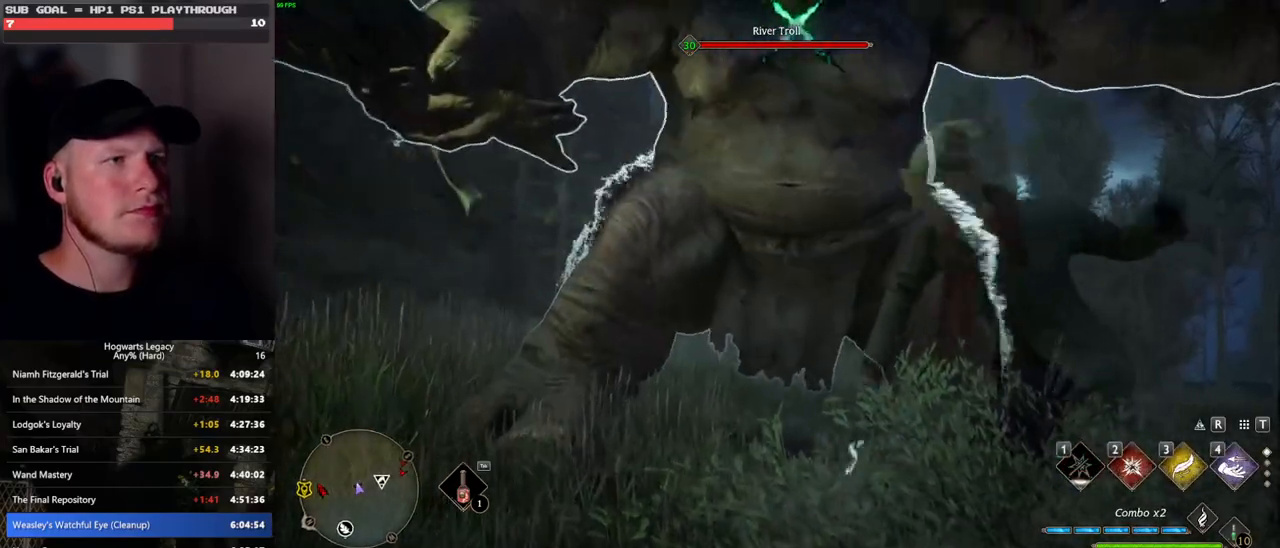
{"keys": [], "mouse": [], "events": []}
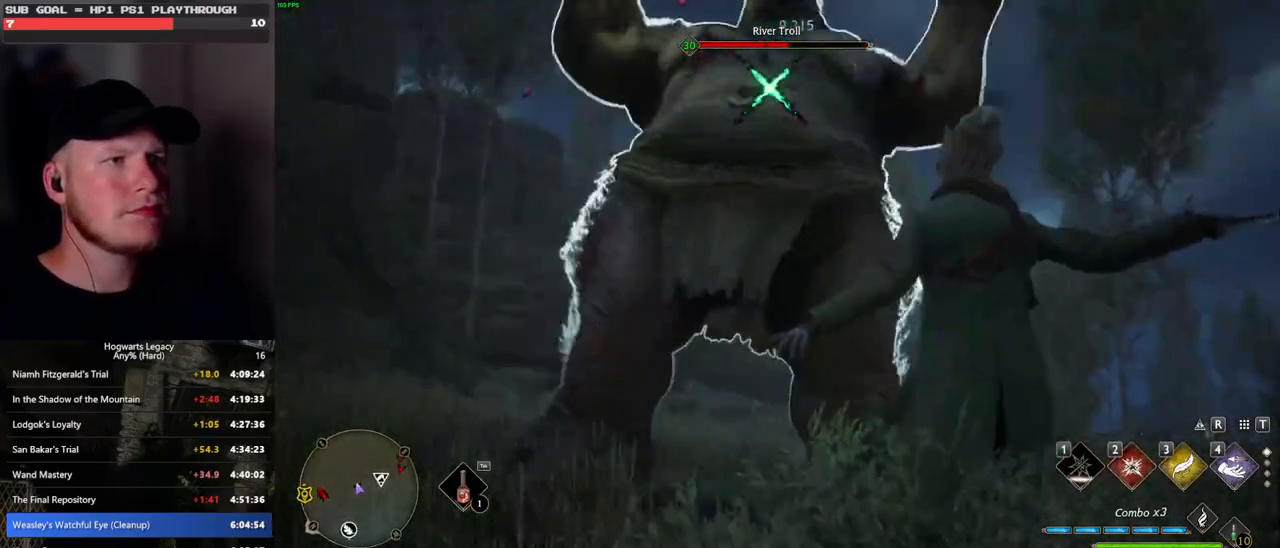
{"keys": ["2"], "mouse": [], "events": [[283, "2", "down"], [367, "2", "up"], [467, "2", "down"]]}
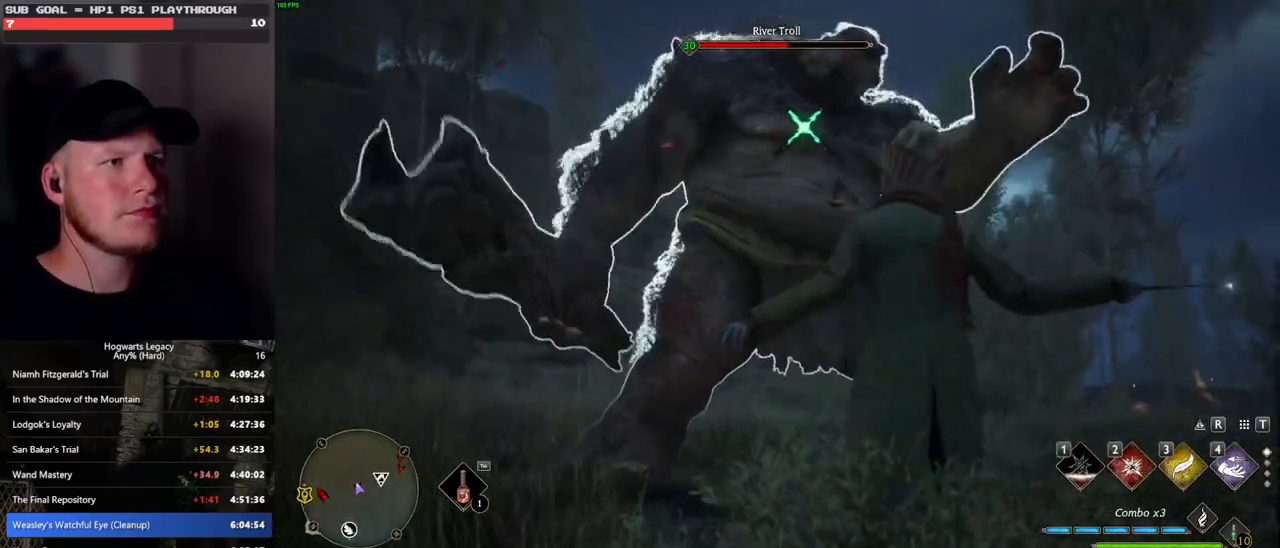
{"keys": [], "mouse": [], "events": [[50, "2", "up"], [83, "2", "down"], [283, "2", "up"], [350, "2", "down"], [467, "2", "up"]]}
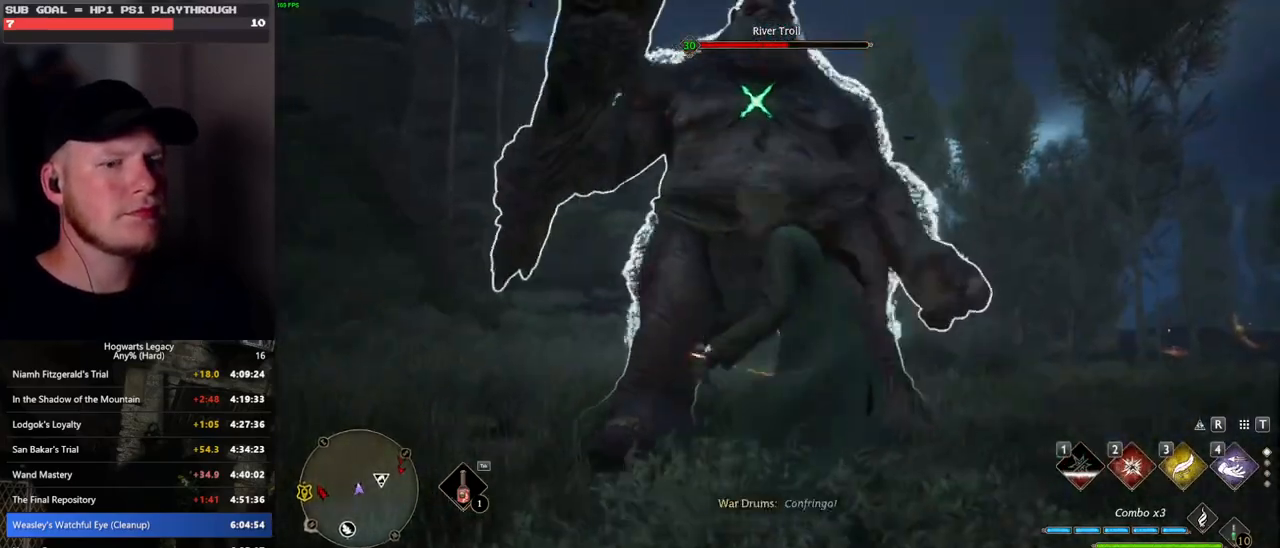
{"keys": [], "mouse": [], "events": [[50, "2", "down"], [117, "2", "up"]]}
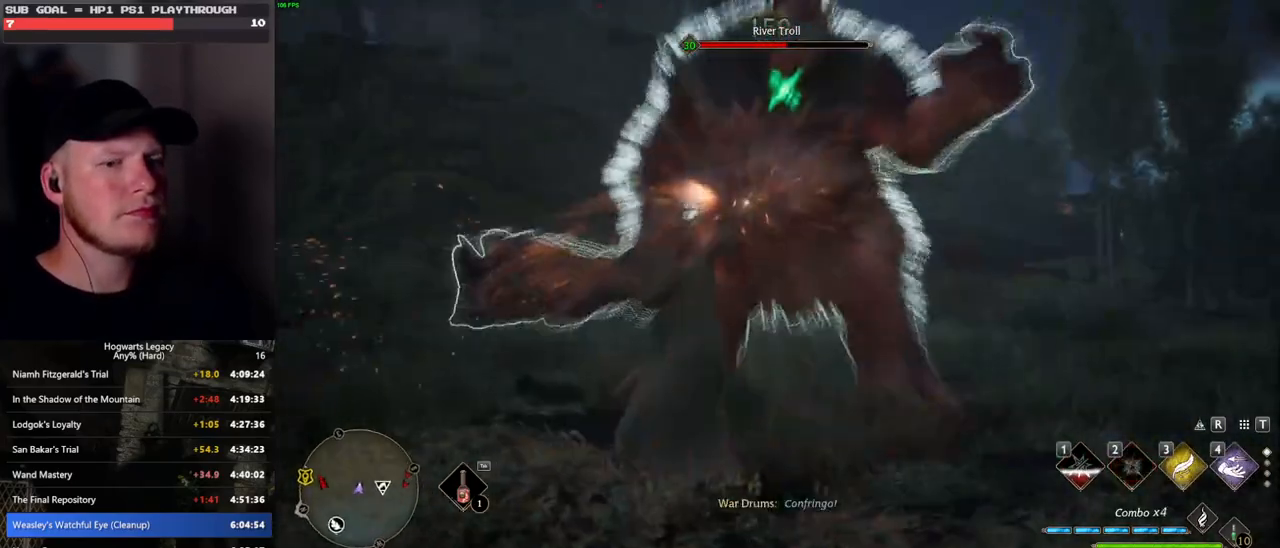
{"keys": [], "mouse": [], "events": [[117, "e", "down"], [183, "e", "up"], [267, "e", "down"], [333, "e", "up"], [433, "e", "down"], [450, "mouse_wheel", "down"], [483, "e", "up"], [483, "mouse_wheel", "up"]]}
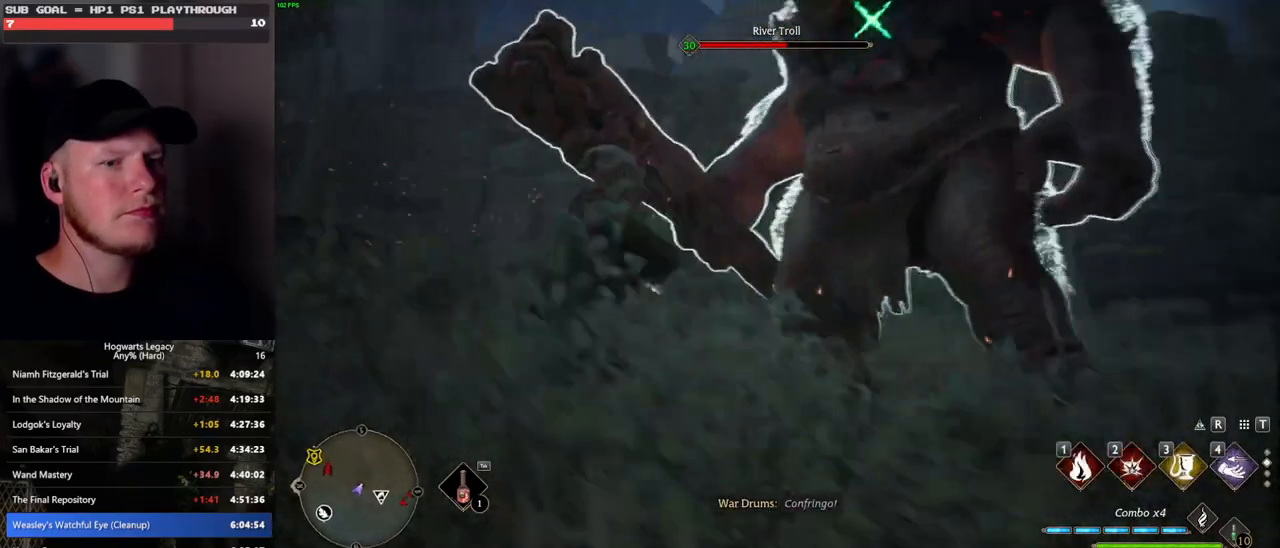
{"keys": [], "mouse": [], "events": []}